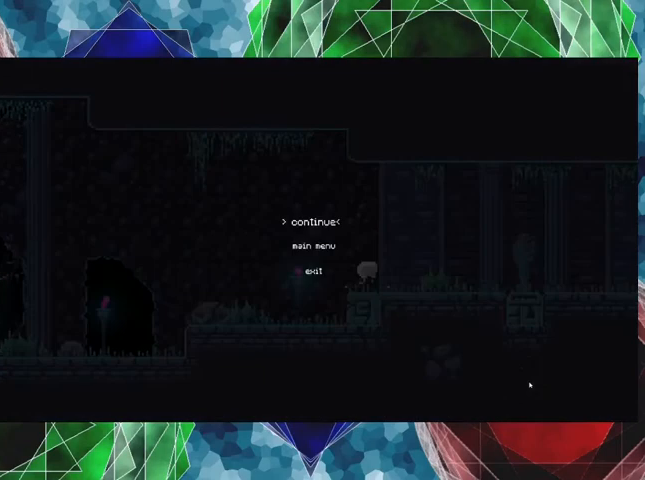
Gameplay with a controller (Nintendo layout); each line is a JSON object with the inputs held at the frame after it. "events" lists button and stick changes between this image and that frame as [ms after this image, input, new state], when the widget could be followed in between. Not read: L3 R3.
{"buttons": [], "left_stick": "center", "right_stick": "center", "events": [[300, "B", "down"], [500, "B", "up"]]}
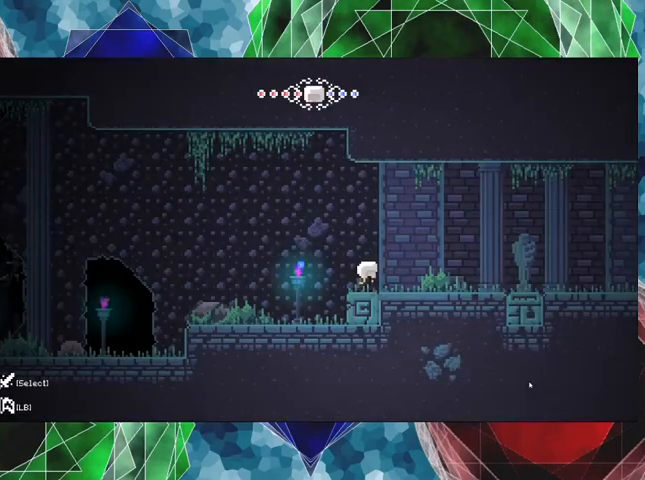
{"buttons": [], "left_stick": "center", "right_stick": "center", "events": [[333, "DPAD_RIGHT", "down"], [467, "DPAD_RIGHT", "up"]]}
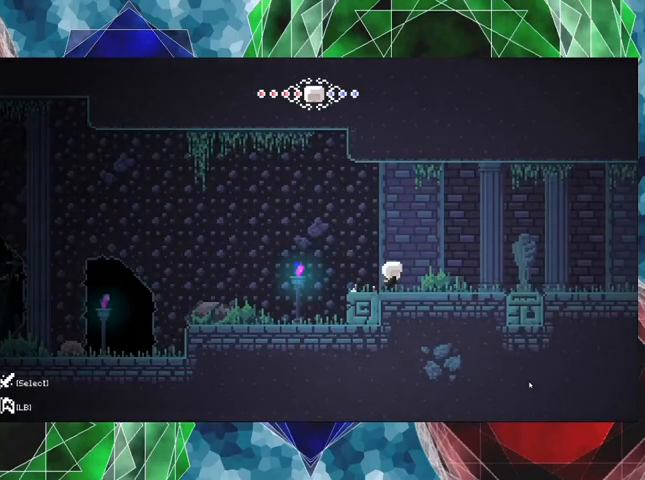
{"buttons": [], "left_stick": "center", "right_stick": "center", "events": [[233, "SELECT", "down"], [400, "SELECT", "up"]]}
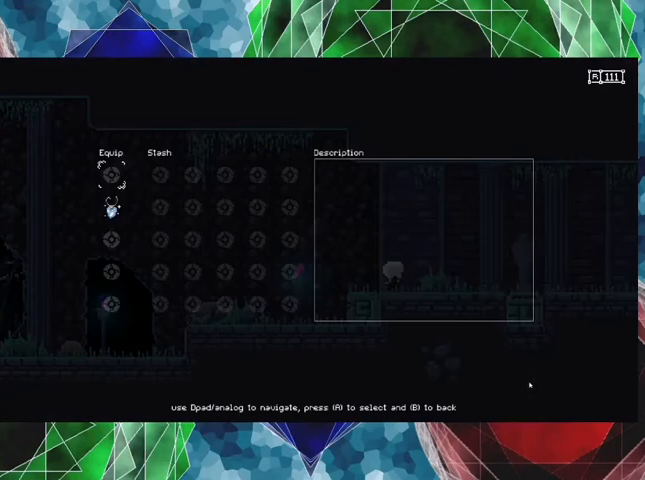
{"buttons": [], "left_stick": "center", "right_stick": "center", "events": []}
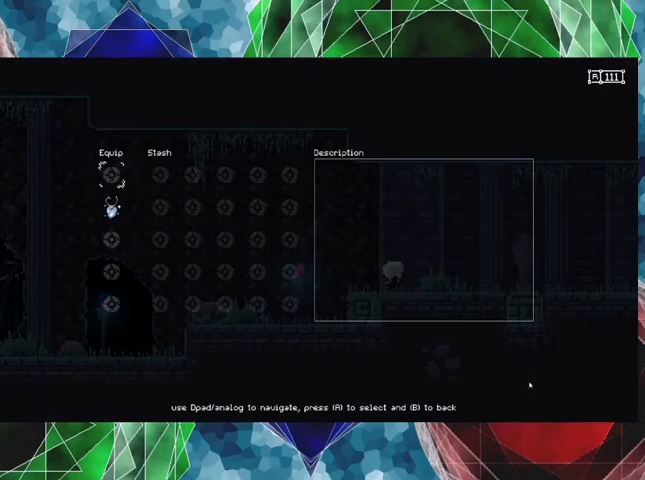
{"buttons": ["B"], "left_stick": "center", "right_stick": "center", "events": [[367, "B", "down"]]}
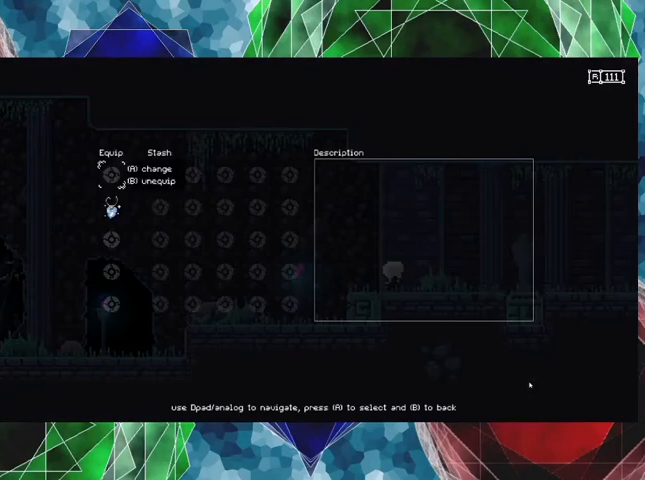
{"buttons": [], "left_stick": "center", "right_stick": "center", "events": [[33, "B", "up"]]}
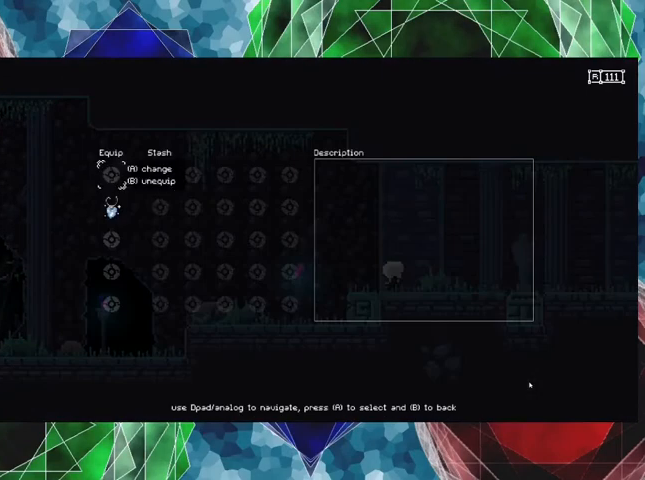
{"buttons": ["B"], "left_stick": "center", "right_stick": "center", "events": [[400, "B", "down"]]}
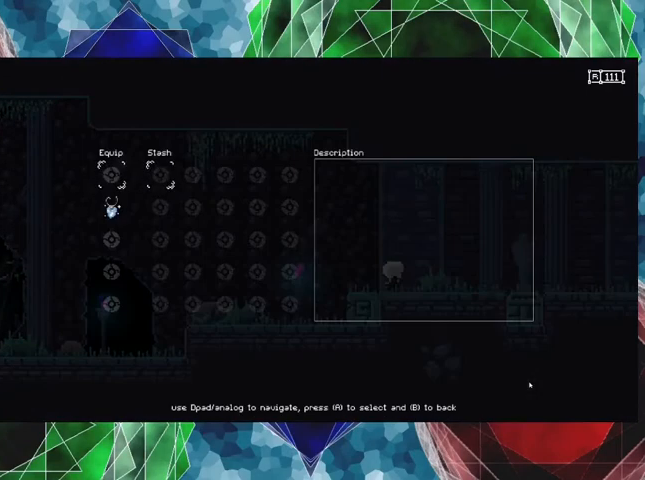
{"buttons": [], "left_stick": "center", "right_stick": "center", "events": [[33, "B", "up"]]}
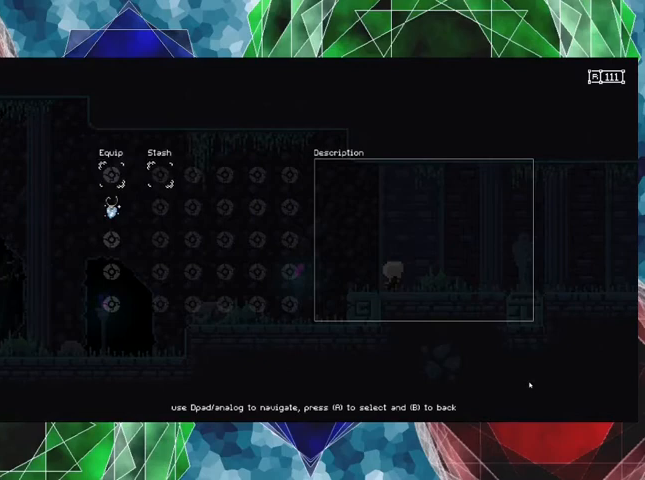
{"buttons": [], "left_stick": "center", "right_stick": "center", "events": [[133, "Y", "down"], [267, "Y", "up"]]}
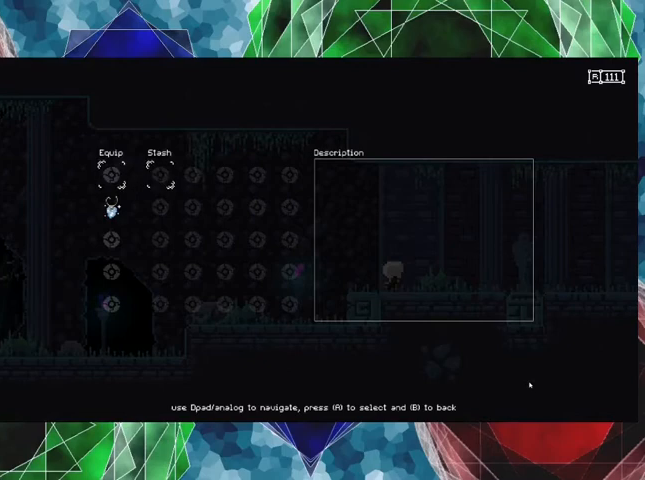
{"buttons": [], "left_stick": "center", "right_stick": "center", "events": [[33, "B", "down"], [167, "B", "up"], [300, "A", "down"], [433, "A", "up"]]}
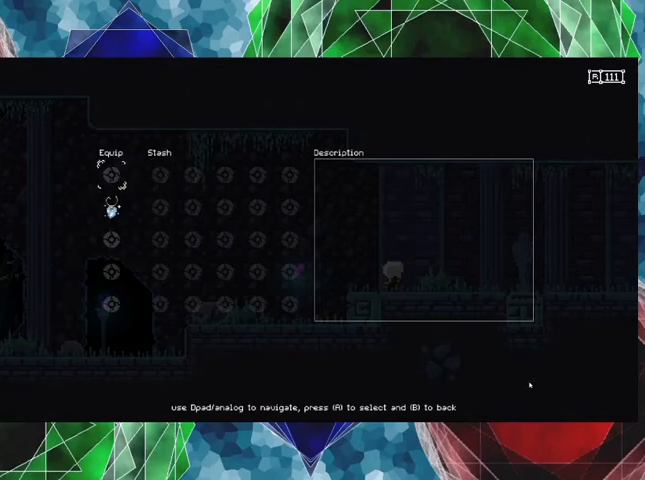
{"buttons": [], "left_stick": "center", "right_stick": "center", "events": [[67, "X", "down"], [200, "X", "up"]]}
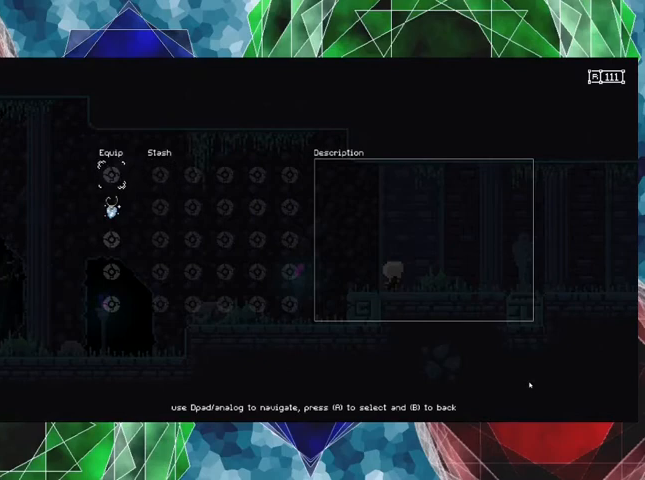
{"buttons": ["Y"], "left_stick": "center", "right_stick": "center", "events": [[67, "X", "down"], [200, "X", "up"], [433, "Y", "down"]]}
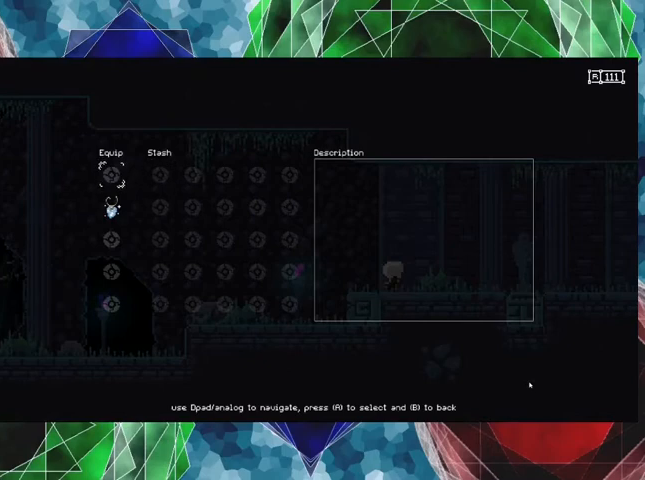
{"buttons": ["A"], "left_stick": "center", "right_stick": "center", "events": [[67, "Y", "up"], [267, "B", "down"], [367, "B", "up"], [467, "A", "down"]]}
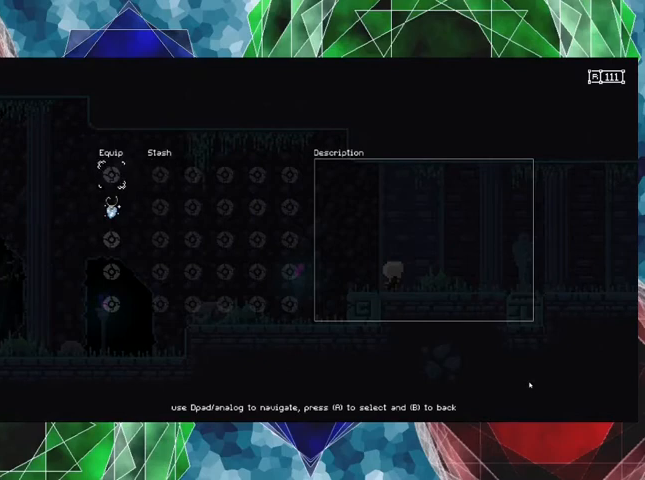
{"buttons": [], "left_stick": "center", "right_stick": "center", "events": [[133, "A", "up"]]}
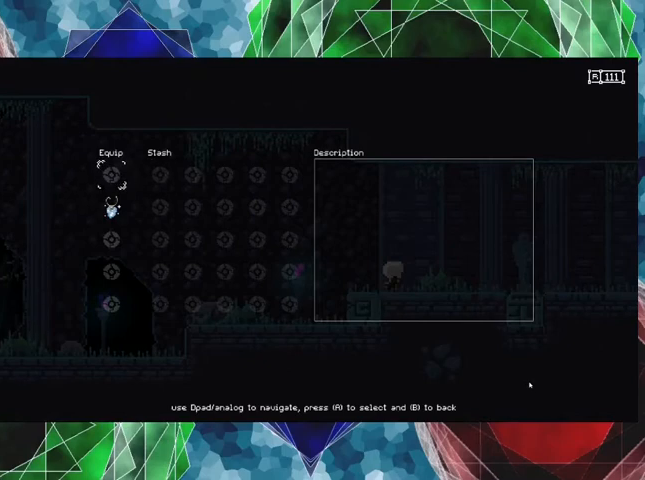
{"buttons": [], "left_stick": "center", "right_stick": "center", "events": []}
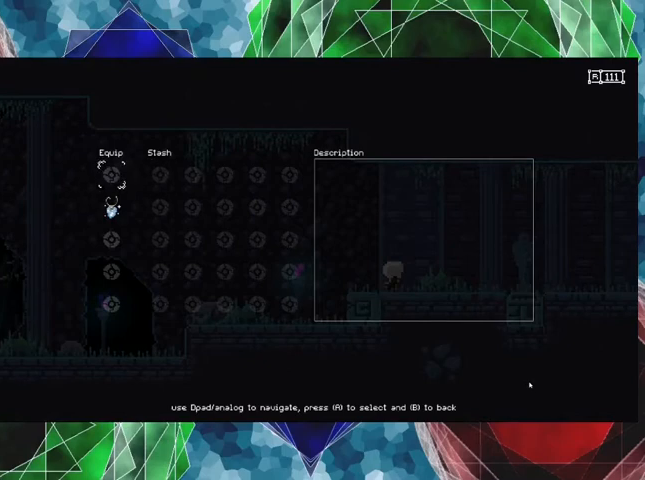
{"buttons": ["DPAD_RIGHT"], "left_stick": "center", "right_stick": "center", "events": [[33, "START", "down"], [200, "START", "up"], [433, "DPAD_RIGHT", "down"]]}
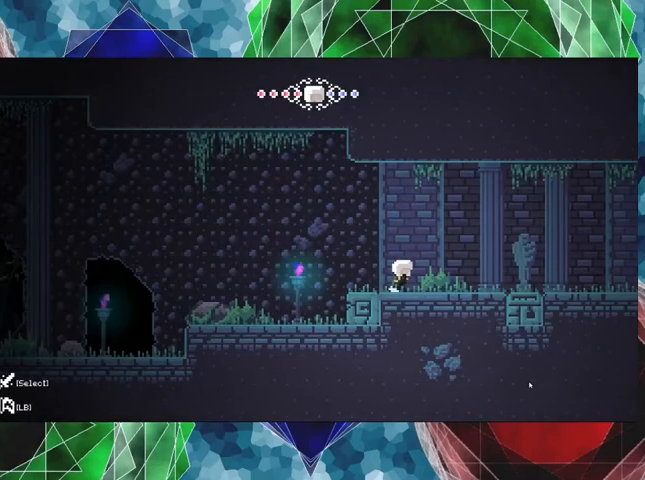
{"buttons": ["DPAD_RIGHT"], "left_stick": "center", "right_stick": "center", "events": []}
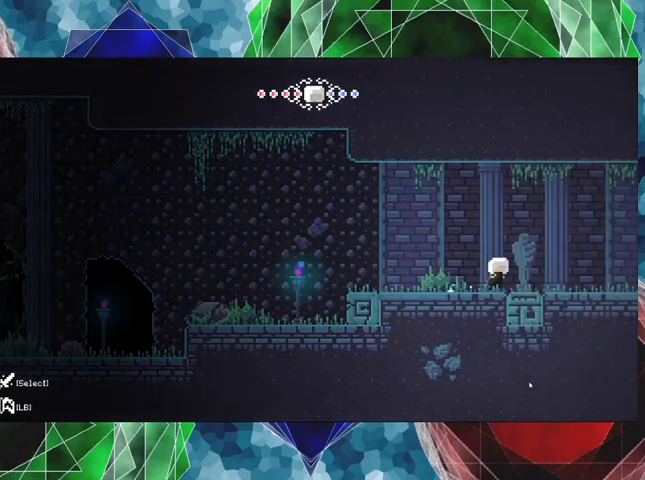
{"buttons": ["DPAD_RIGHT"], "left_stick": "center", "right_stick": "center", "events": []}
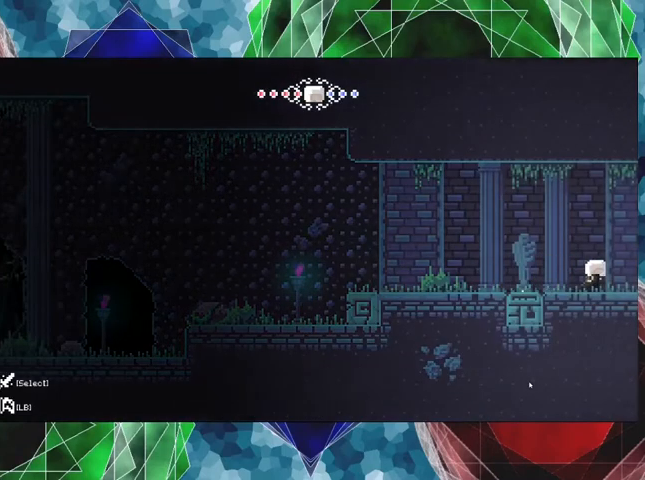
{"buttons": ["DPAD_RIGHT"], "left_stick": "center", "right_stick": "center", "events": []}
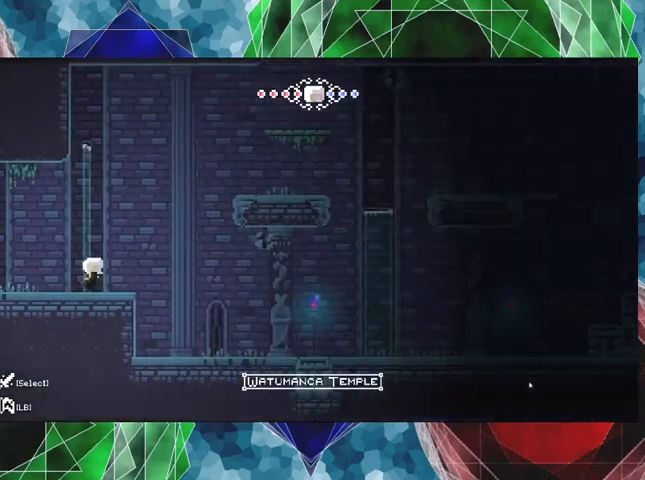
{"buttons": [], "left_stick": "center", "right_stick": "center", "events": [[100, "DPAD_RIGHT", "up"]]}
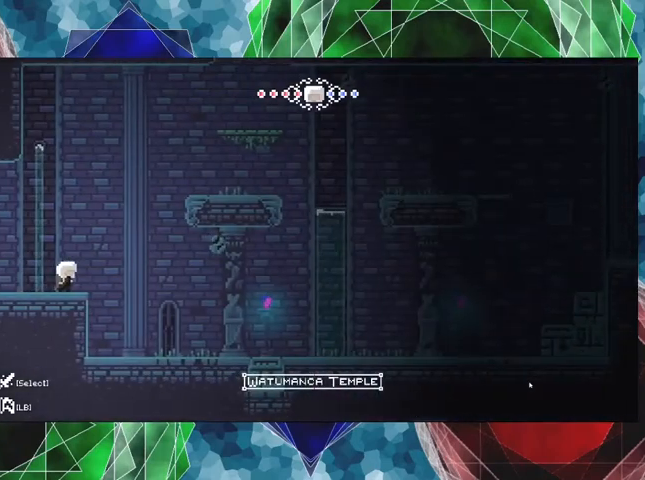
{"buttons": [], "left_stick": "center", "right_stick": "center", "events": []}
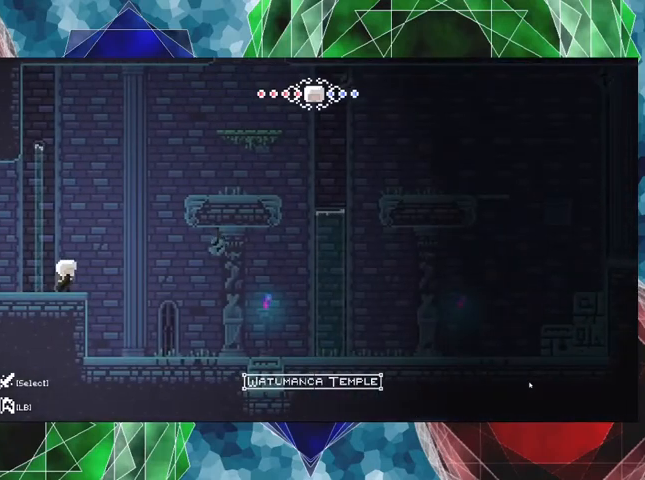
{"buttons": [], "left_stick": "center", "right_stick": "center", "events": []}
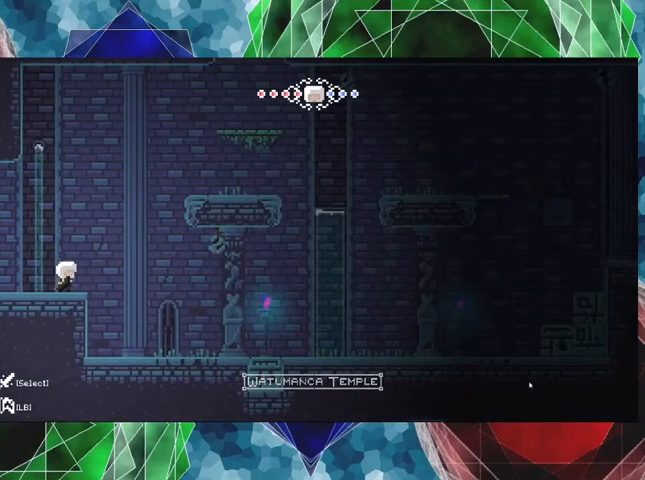
{"buttons": [], "left_stick": "center", "right_stick": "center", "events": []}
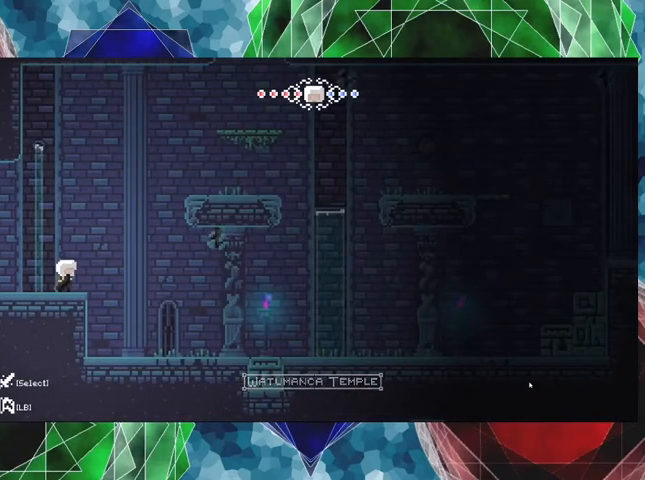
{"buttons": [], "left_stick": "center", "right_stick": "center", "events": [[200, "DPAD_RIGHT", "down"], [300, "DPAD_RIGHT", "up"], [333, "B", "down"], [367, "Y", "down"], [433, "B", "up"], [467, "Y", "up"]]}
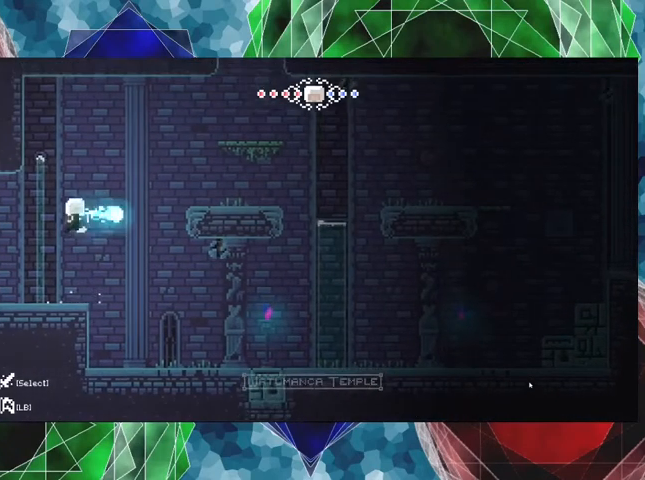
{"buttons": [], "left_stick": "center", "right_stick": "center", "events": [[33, "Y", "down"], [133, "Y", "up"]]}
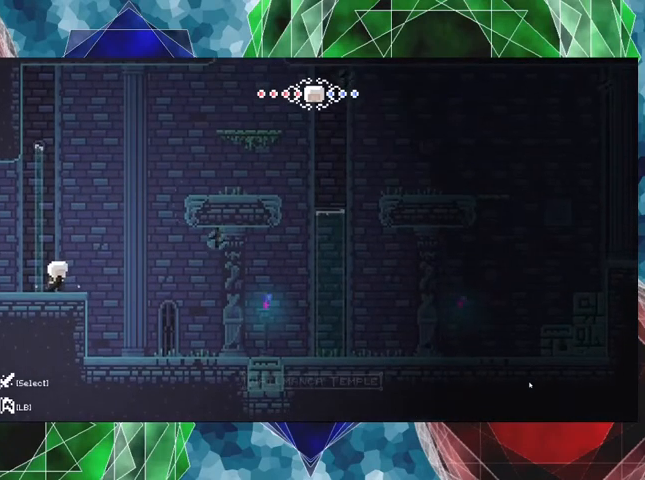
{"buttons": ["DPAD_RIGHT"], "left_stick": "center", "right_stick": "center", "events": [[167, "DPAD_RIGHT", "down"]]}
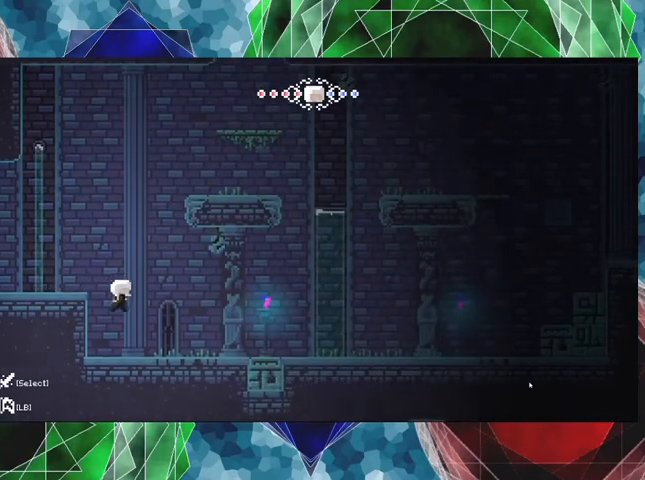
{"buttons": [], "left_stick": "center", "right_stick": "center", "events": [[33, "DPAD_RIGHT", "up"], [233, "B", "down"], [367, "Y", "down"], [400, "B", "up"], [467, "Y", "up"]]}
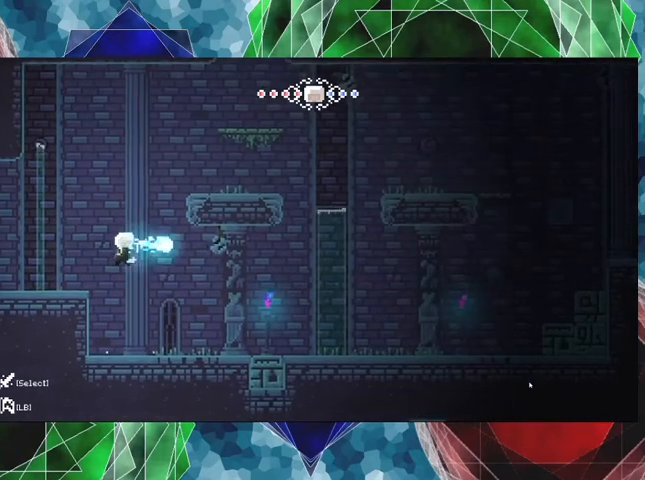
{"buttons": ["B"], "left_stick": "center", "right_stick": "center", "events": [[500, "B", "down"]]}